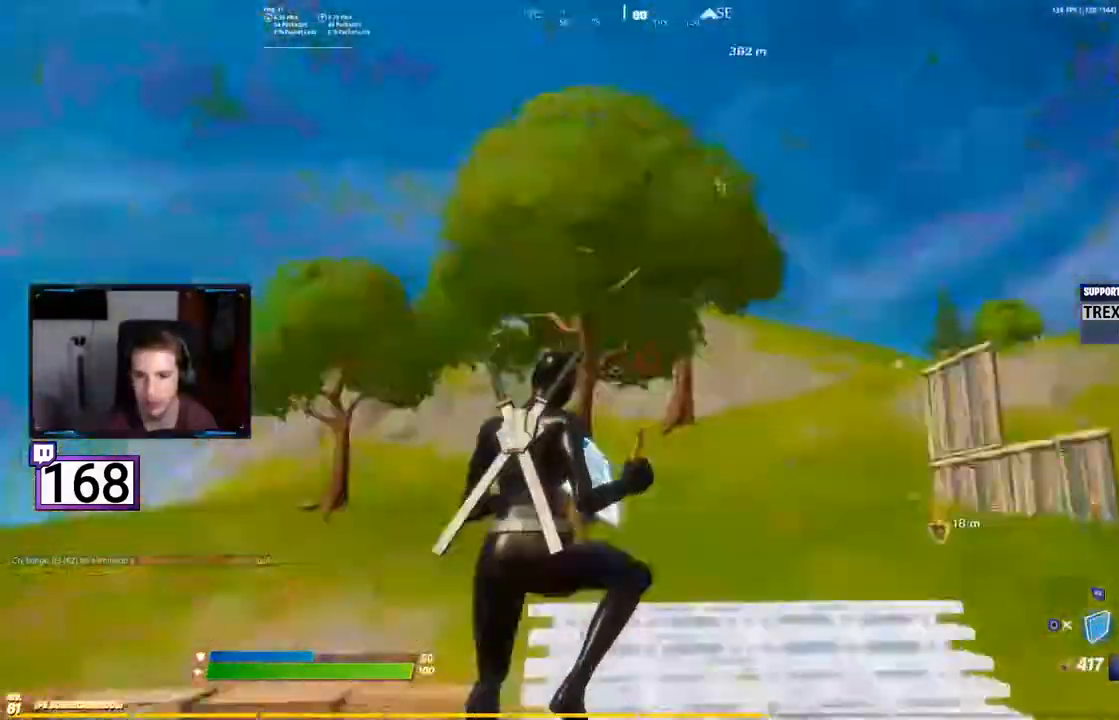
Gameplay with a controller (PlayStation layout); each line is a JSON object with the inputs held at the frame after it. "events" lists button and stick changes between this image and that frame as [ms after this image, input, new state], when the widget could be followed in between. Not read: L3 R3.
{"buttons": [], "events": [[33, "L1", "down"], [133, "L1", "up"], [183, "L2", "up"]]}
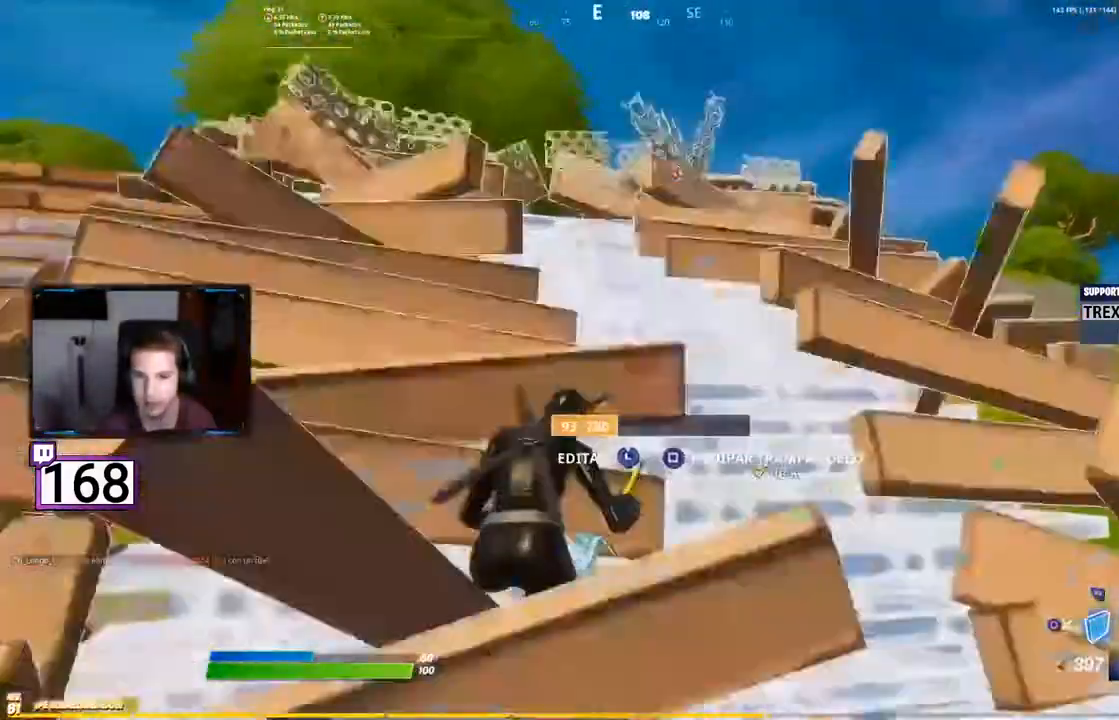
{"buttons": ["CROSS", "CIRCLE"]}
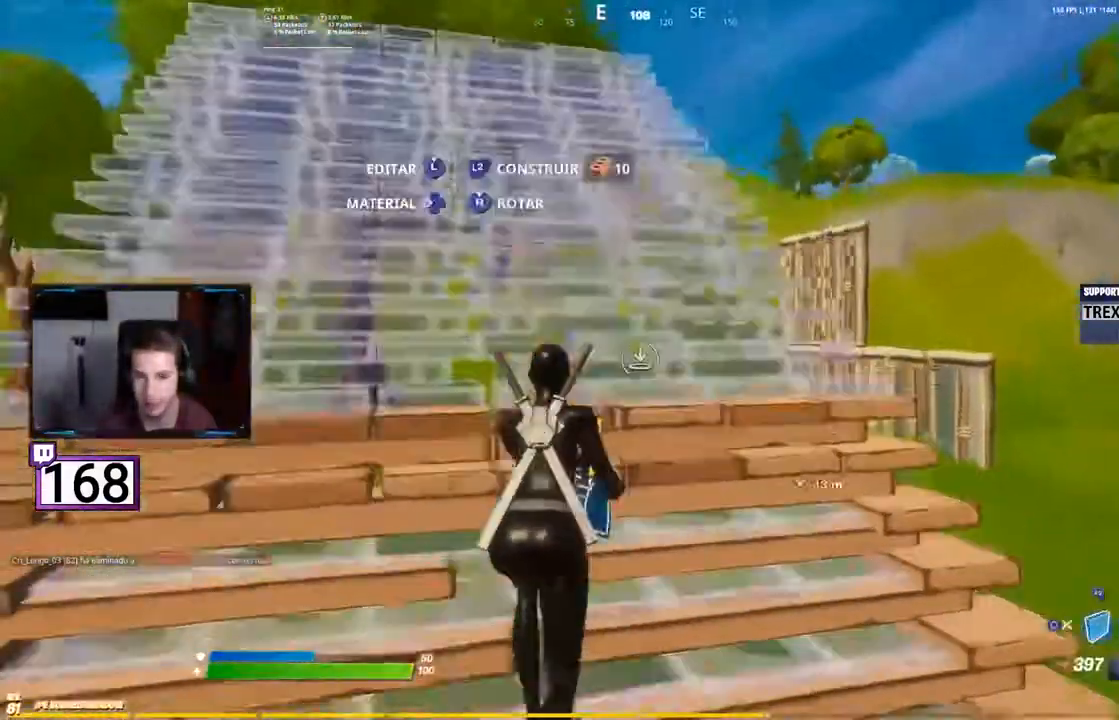
{"buttons": [], "events": [[33, "CIRCLE", "up"], [83, "CROSS", "up"], [133, "L2", "down"], [150, "L1", "down"], [233, "CIRCLE", "down"], [233, "L1", "up"], [233, "L2", "up"], [350, "CIRCLE", "up"]]}
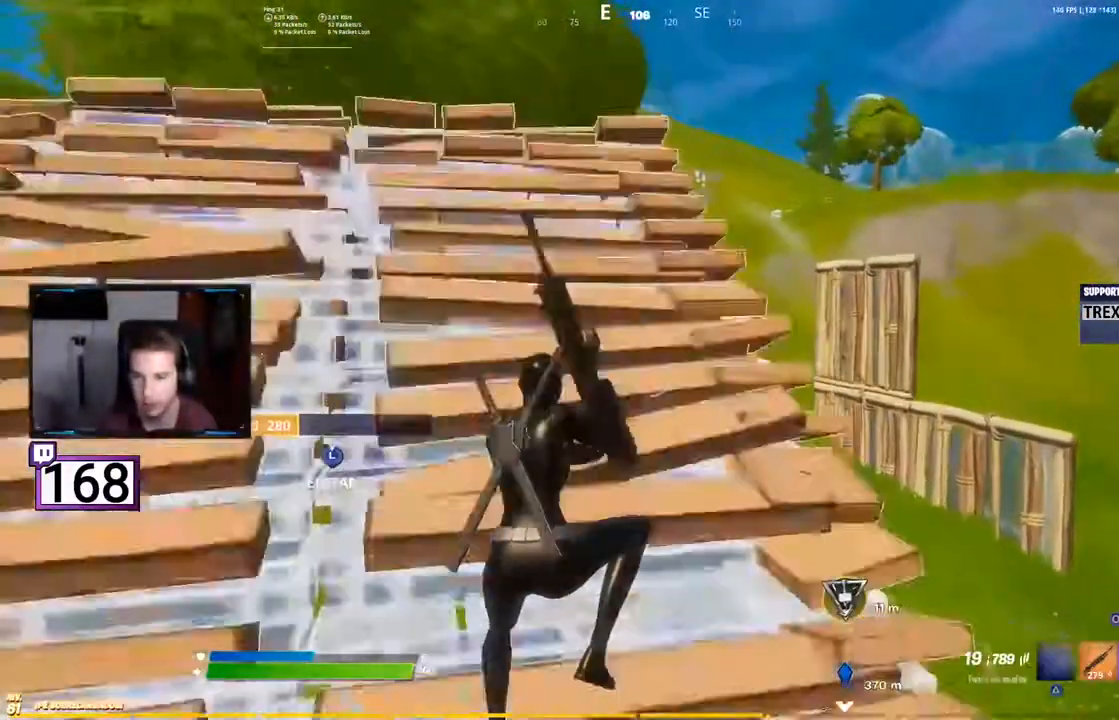
{"buttons": [], "events": [[167, "R1", "down"], [283, "R1", "up"], [350, "R1", "down"], [483, "R1", "up"]]}
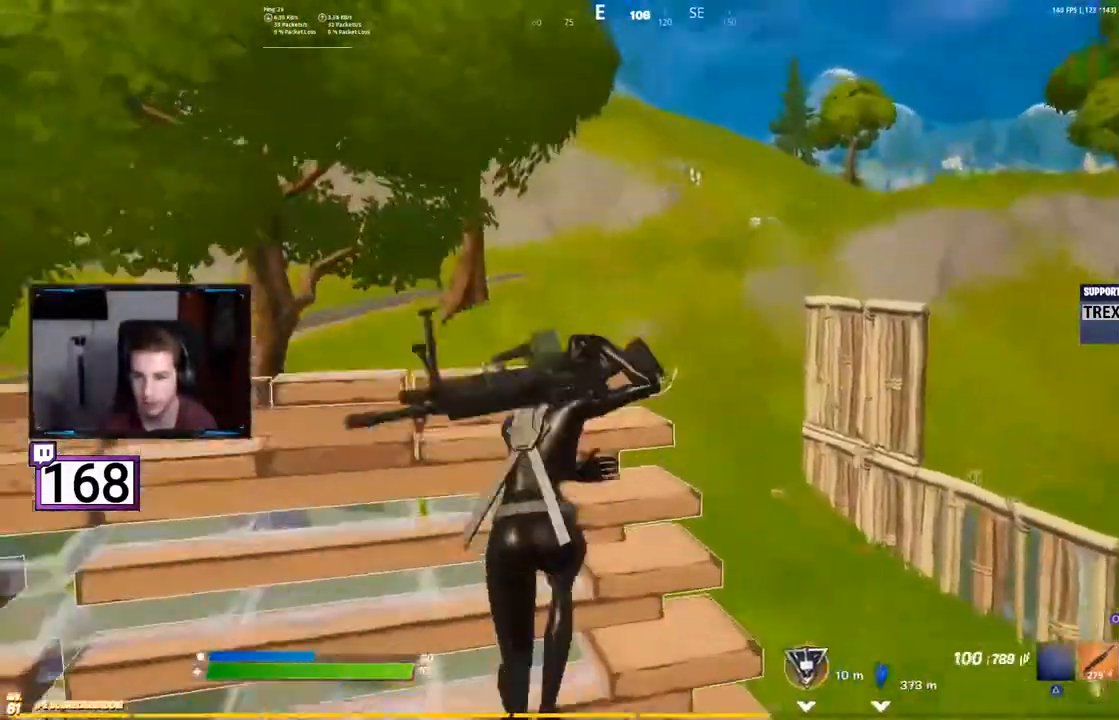
{"buttons": [], "events": []}
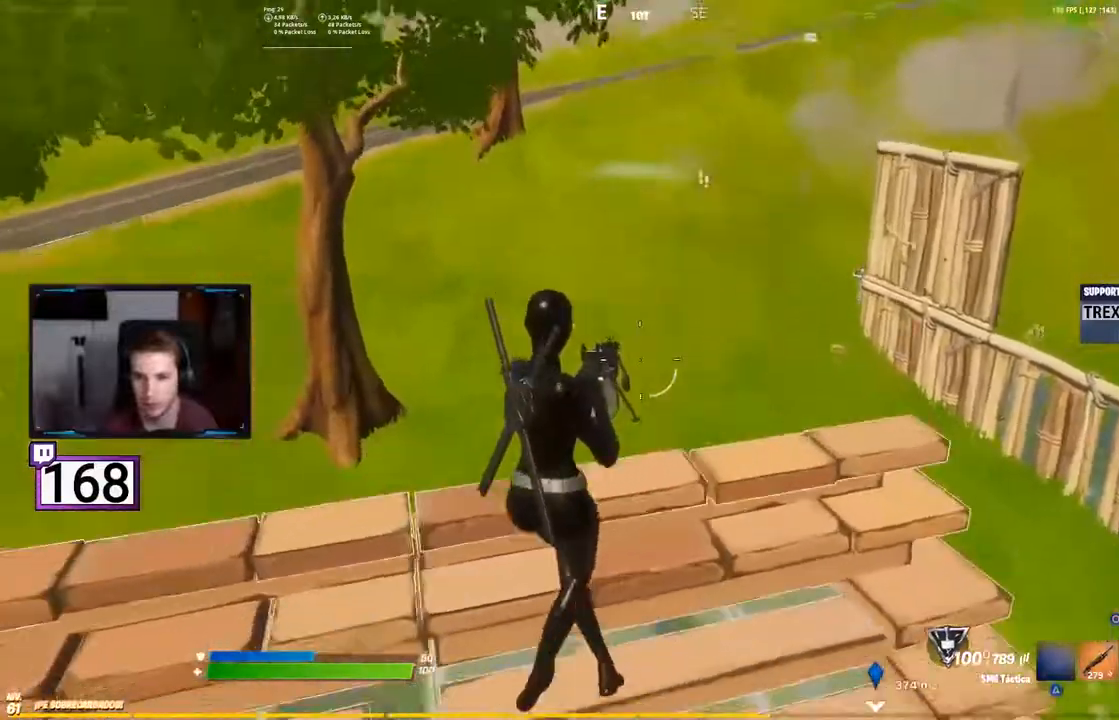
{"buttons": [], "events": [[367, "L1", "down"], [367, "L2", "down"], [483, "L1", "up"], [500, "L2", "up"]]}
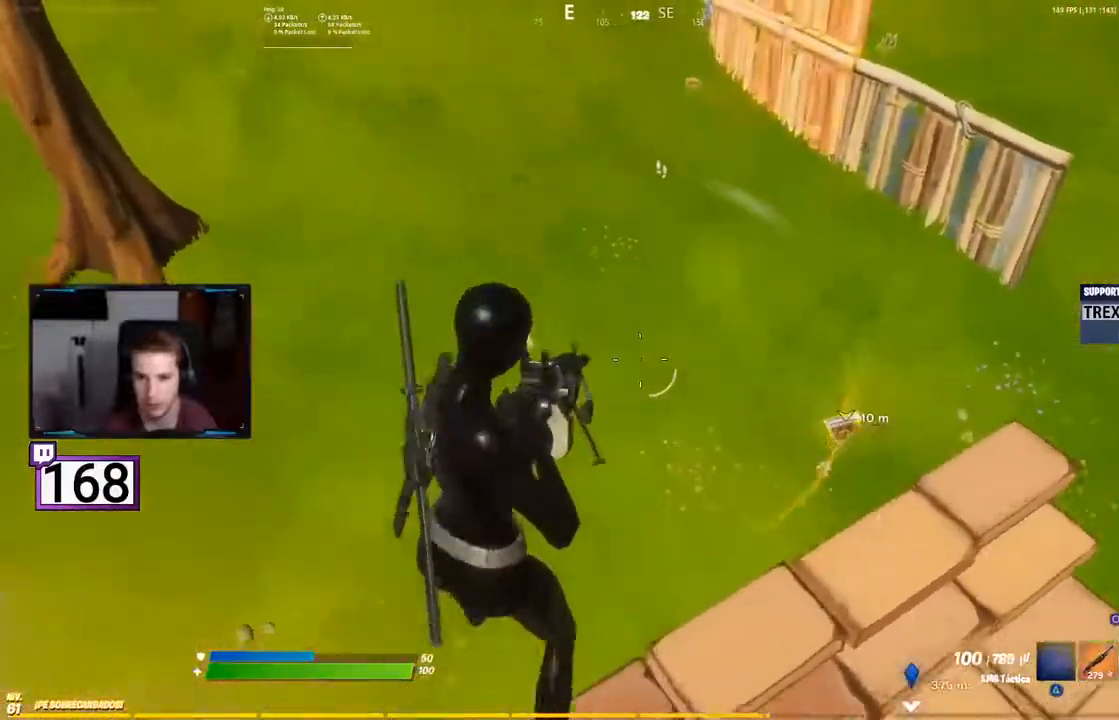
{"buttons": ["L1", "L2"], "events": [[233, "L2", "down"], [250, "L1", "down"]]}
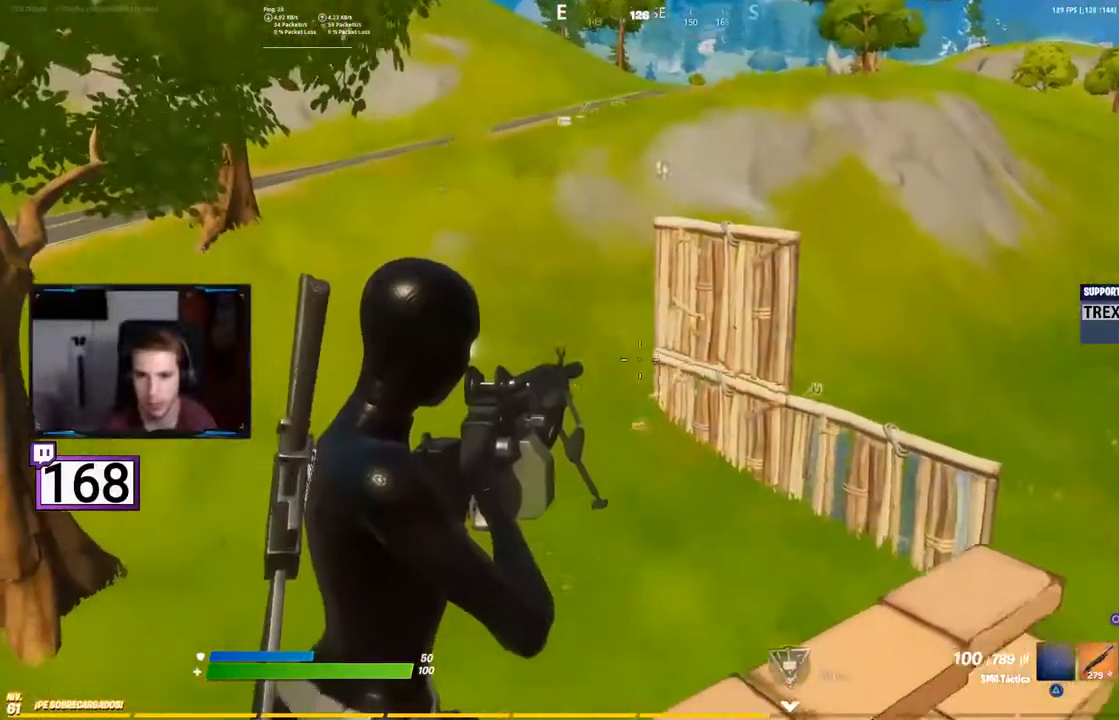
{"buttons": ["L2", "R2"], "events": [[67, "R2", "down"], [83, "L1", "up"]]}
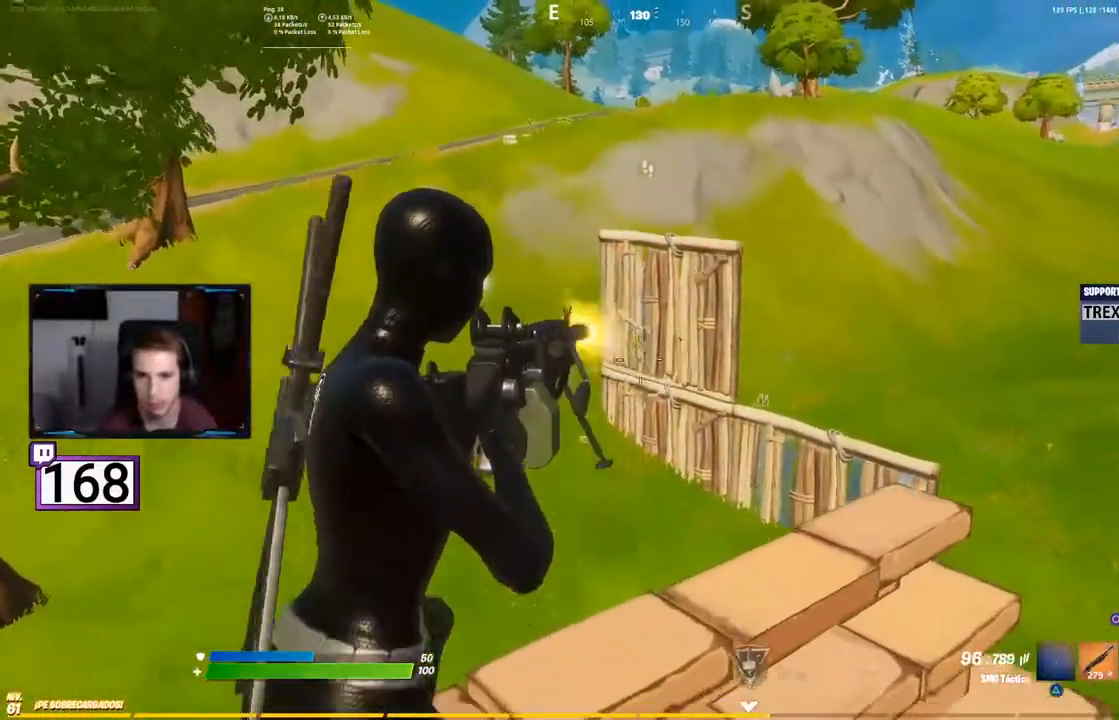
{"buttons": ["L2", "R2"], "events": []}
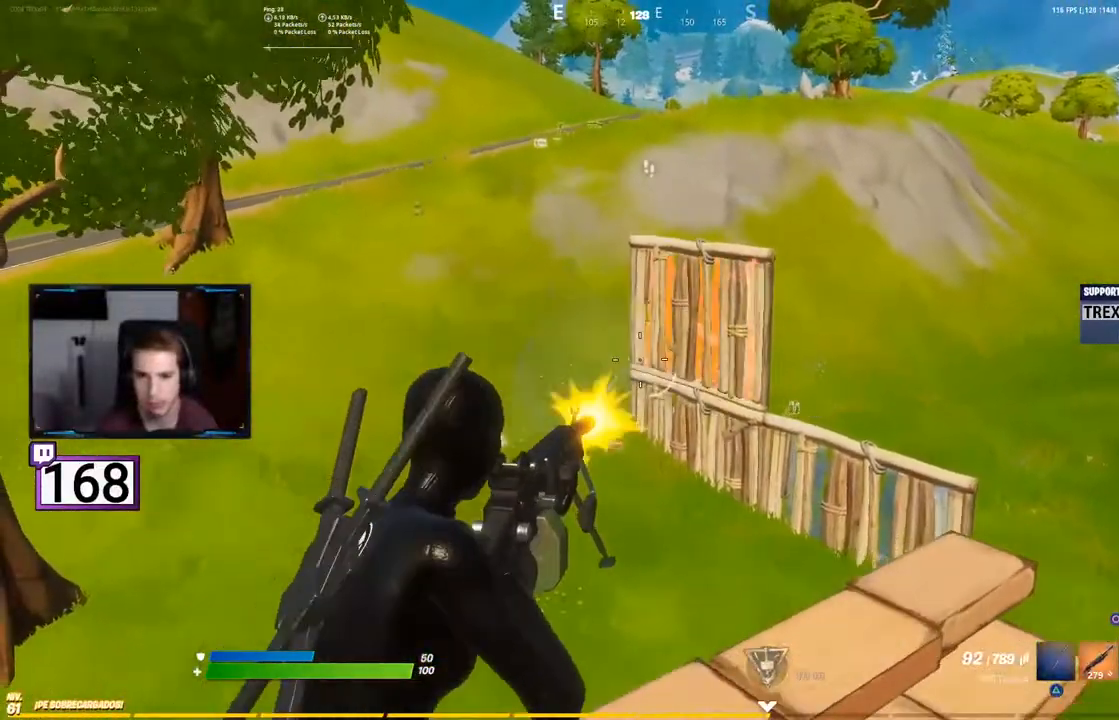
{"buttons": ["L2", "R2"], "events": []}
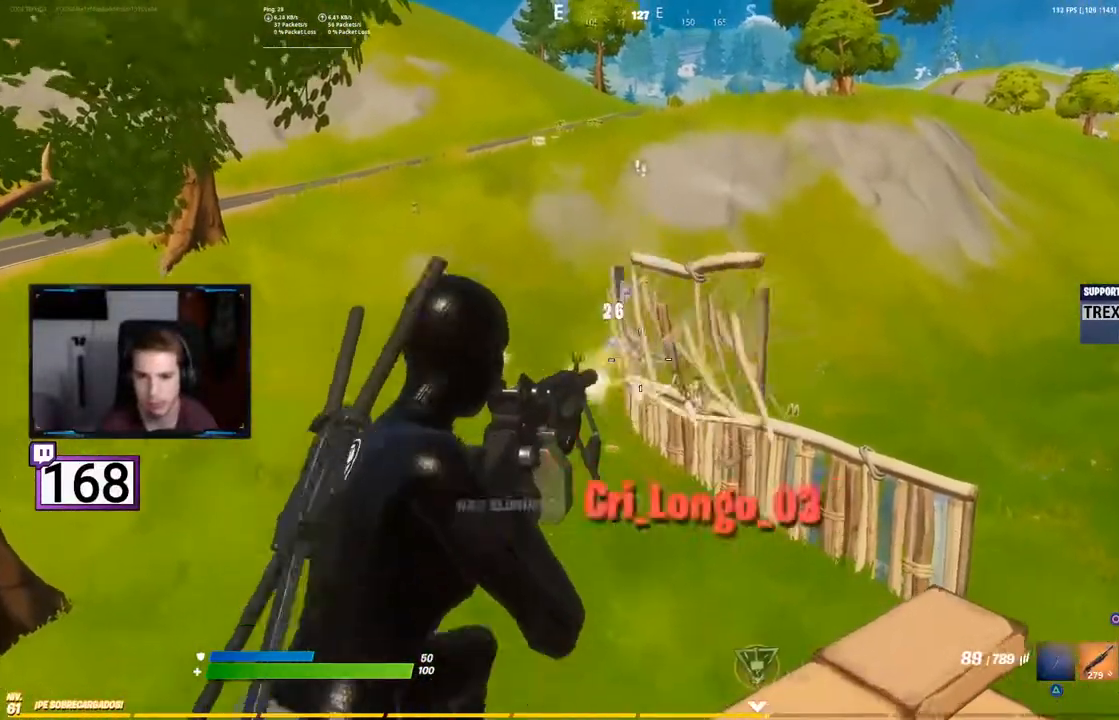
{"buttons": ["CROSS"], "events": [[400, "L2", "up"], [450, "R2", "up"], [500, "CROSS", "down"]]}
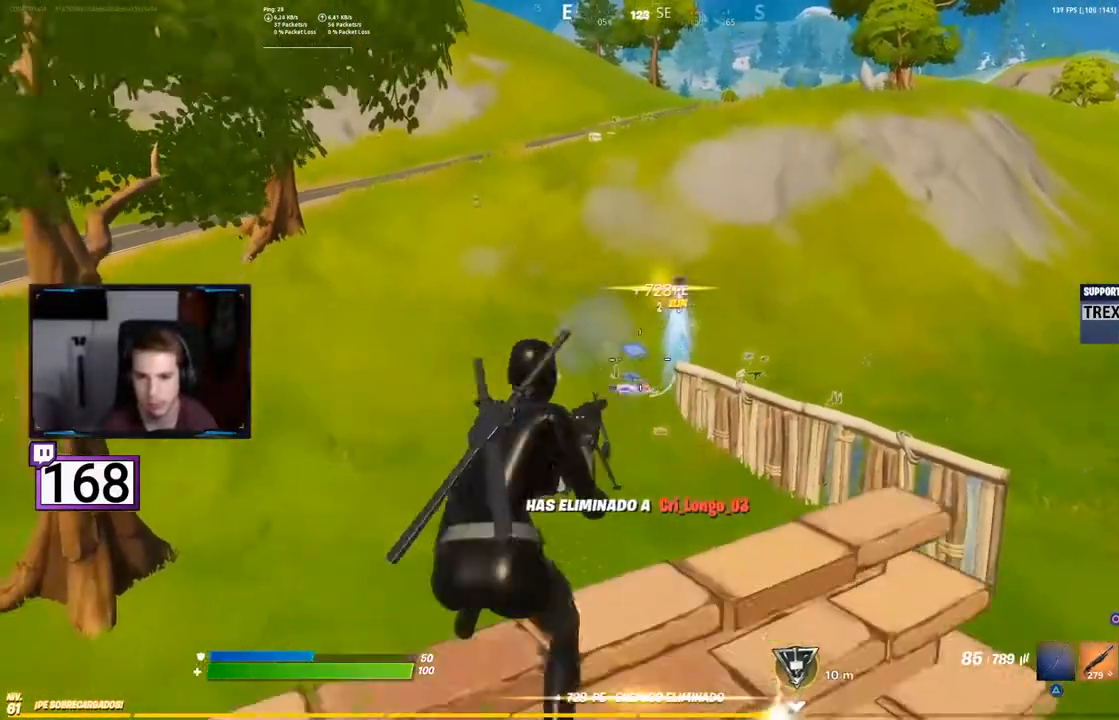
{"buttons": [], "events": [[117, "CROSS", "up"]]}
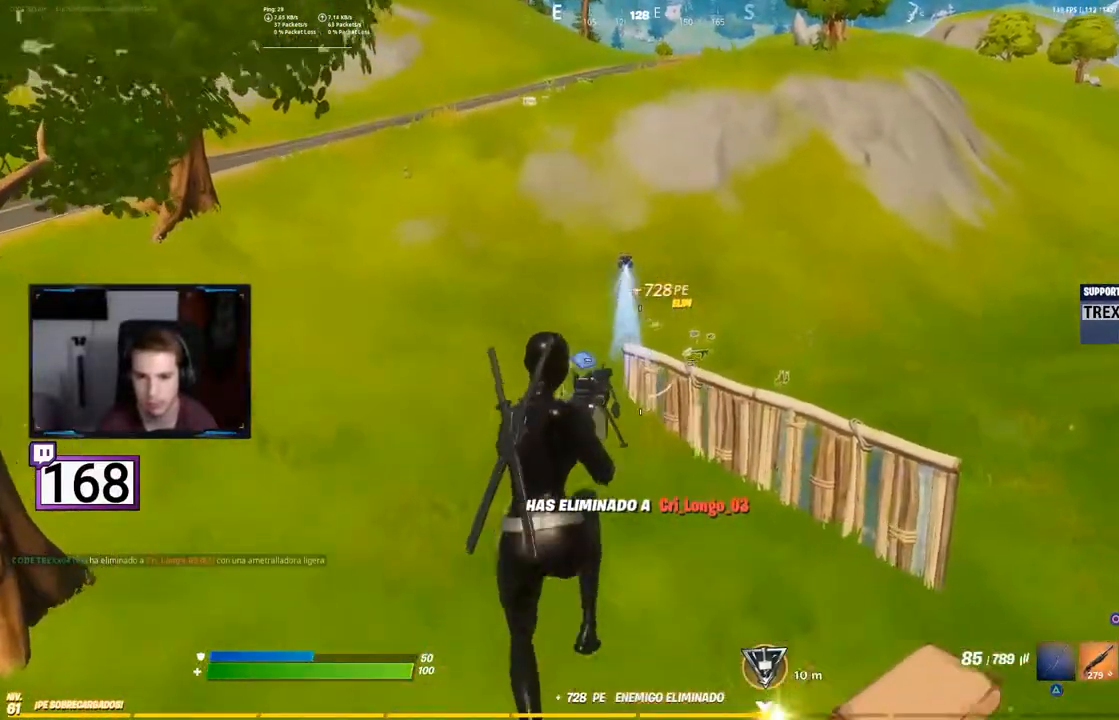
{"buttons": [], "events": []}
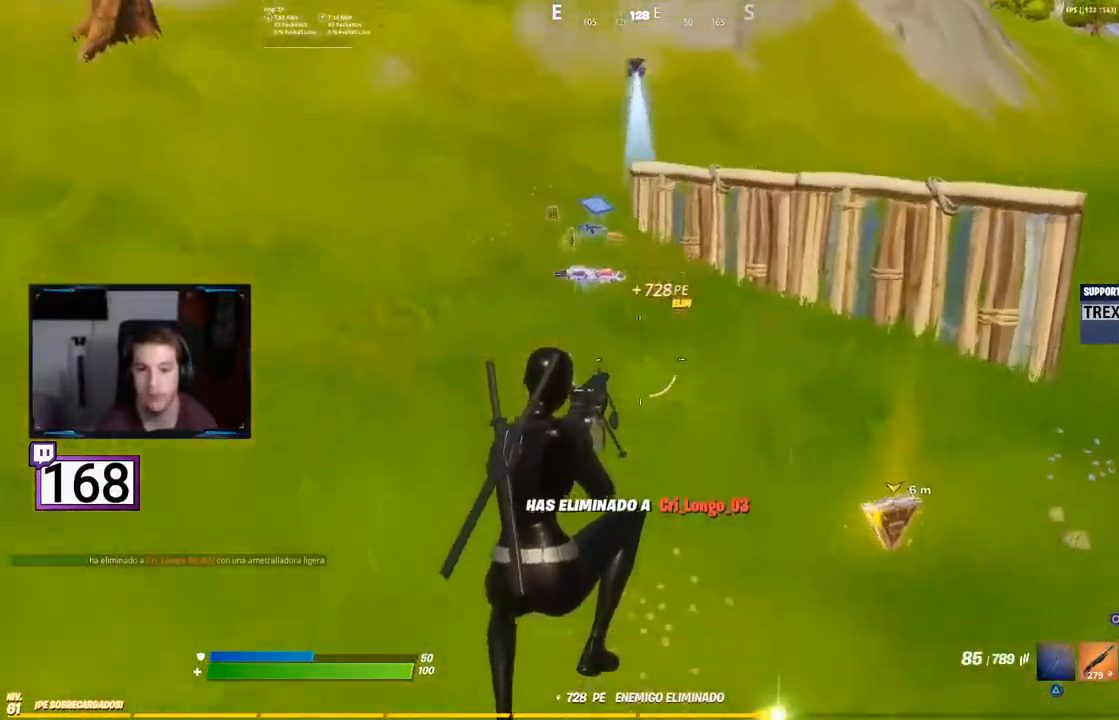
{"buttons": [], "events": []}
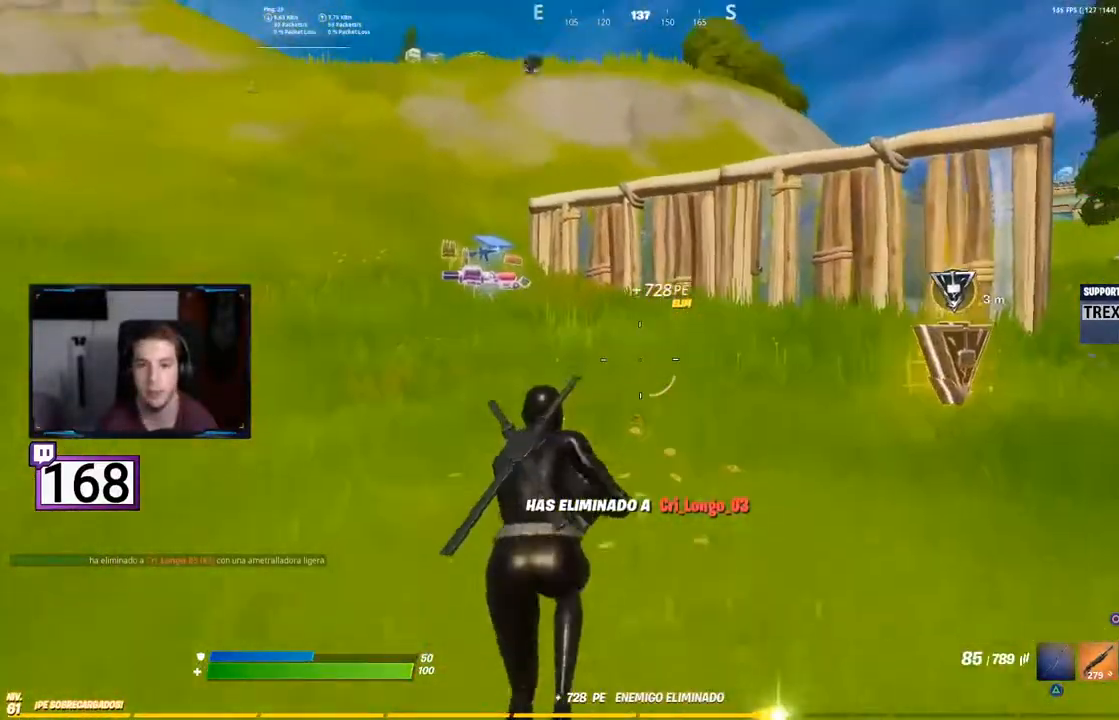
{"buttons": [], "events": [[50, "CROSS", "down"], [200, "CROSS", "up"]]}
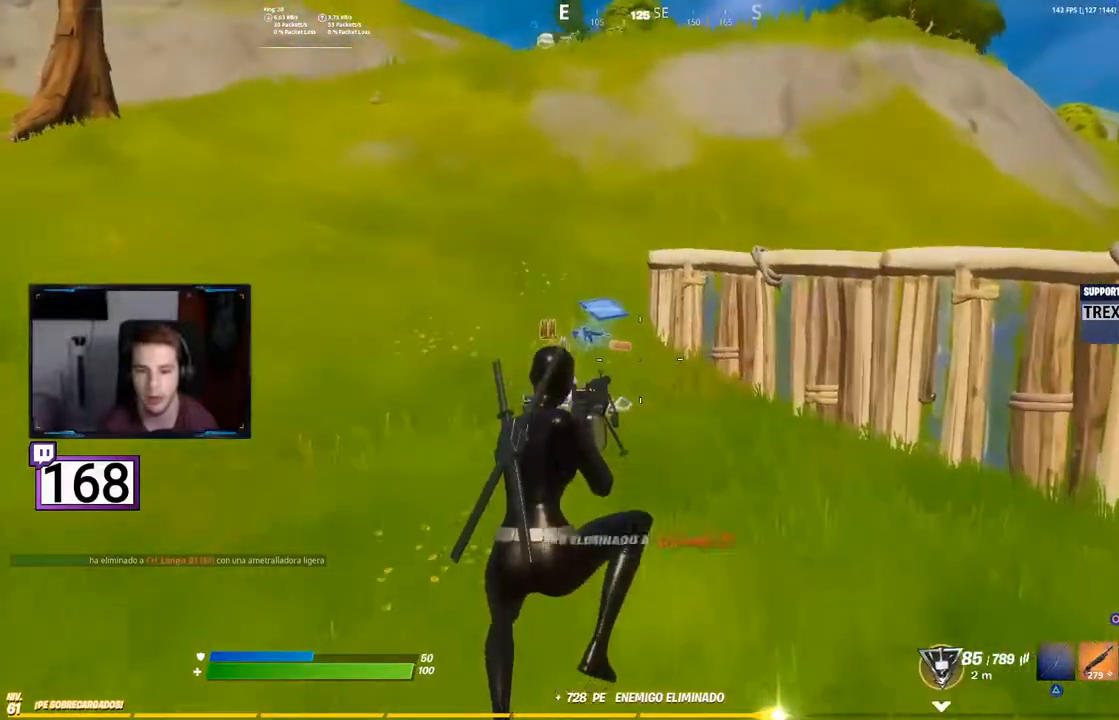
{"buttons": [], "events": []}
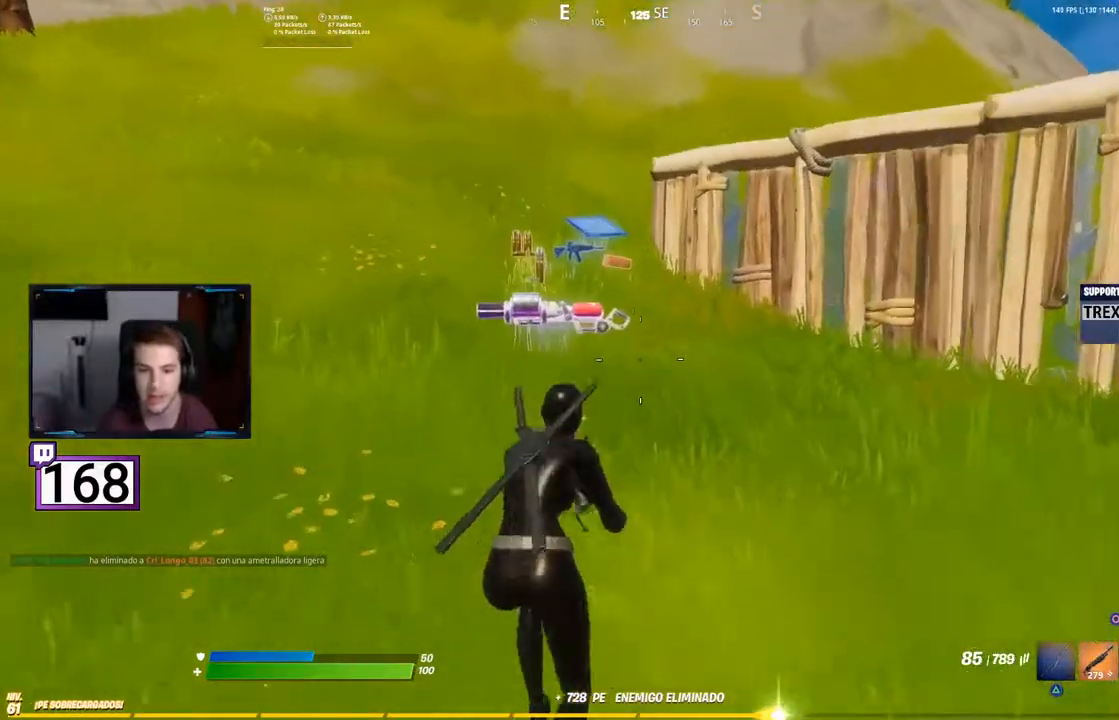
{"buttons": [], "events": []}
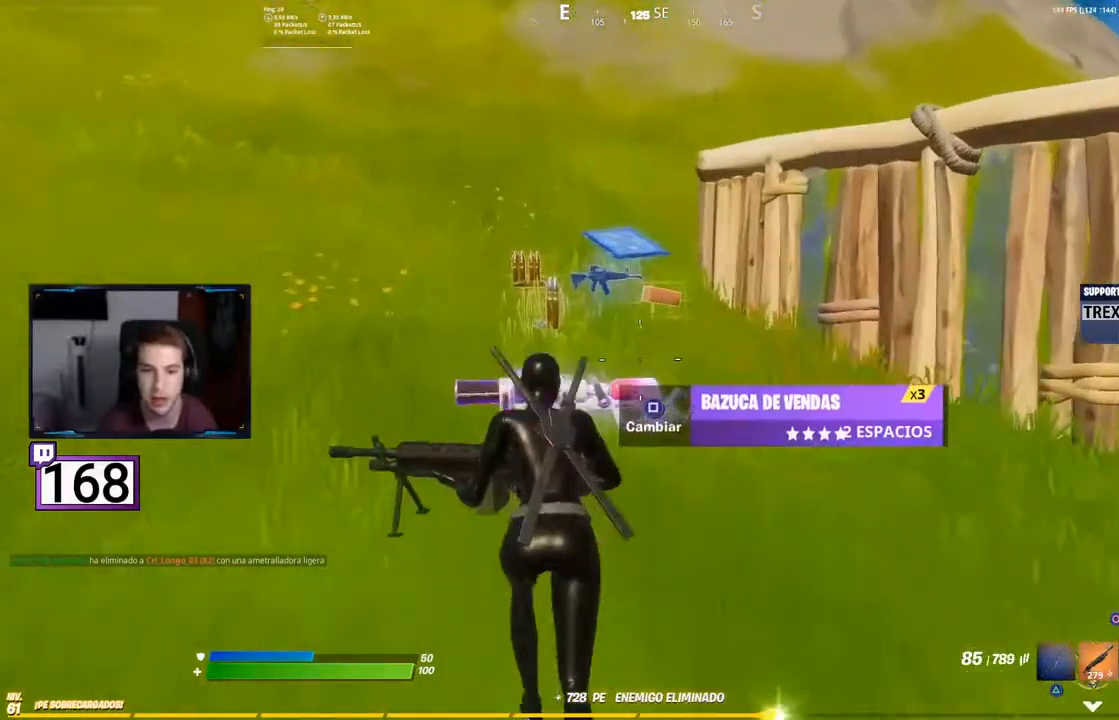
{"buttons": [], "events": []}
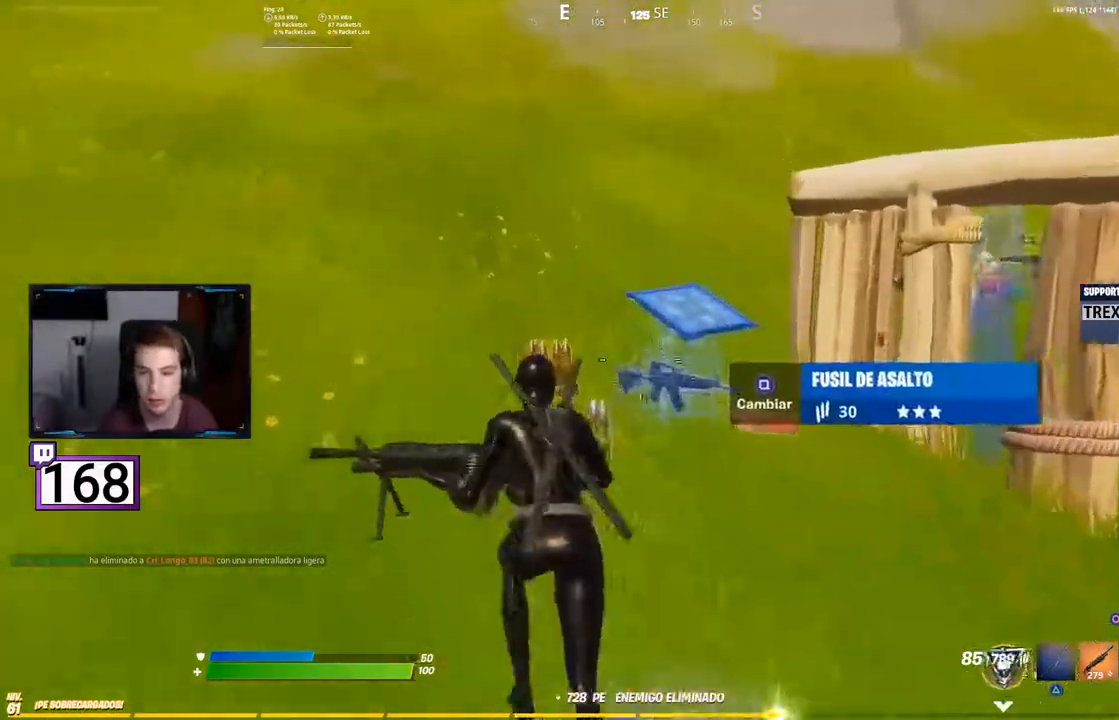
{"buttons": [], "events": []}
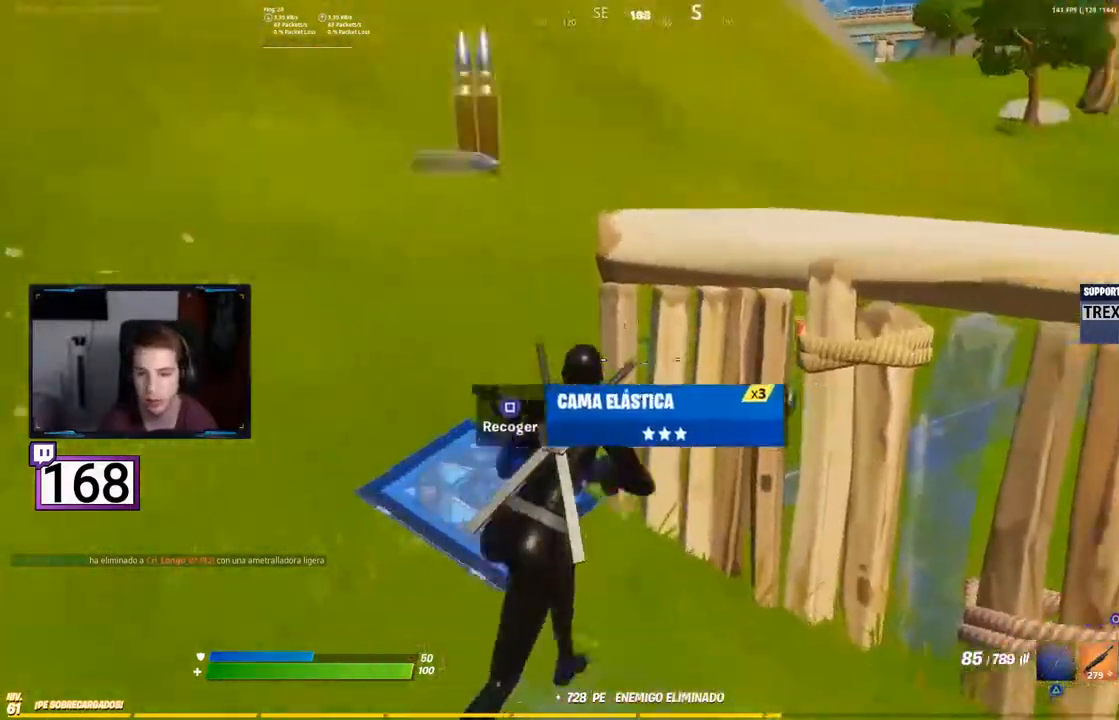
{"buttons": [], "events": []}
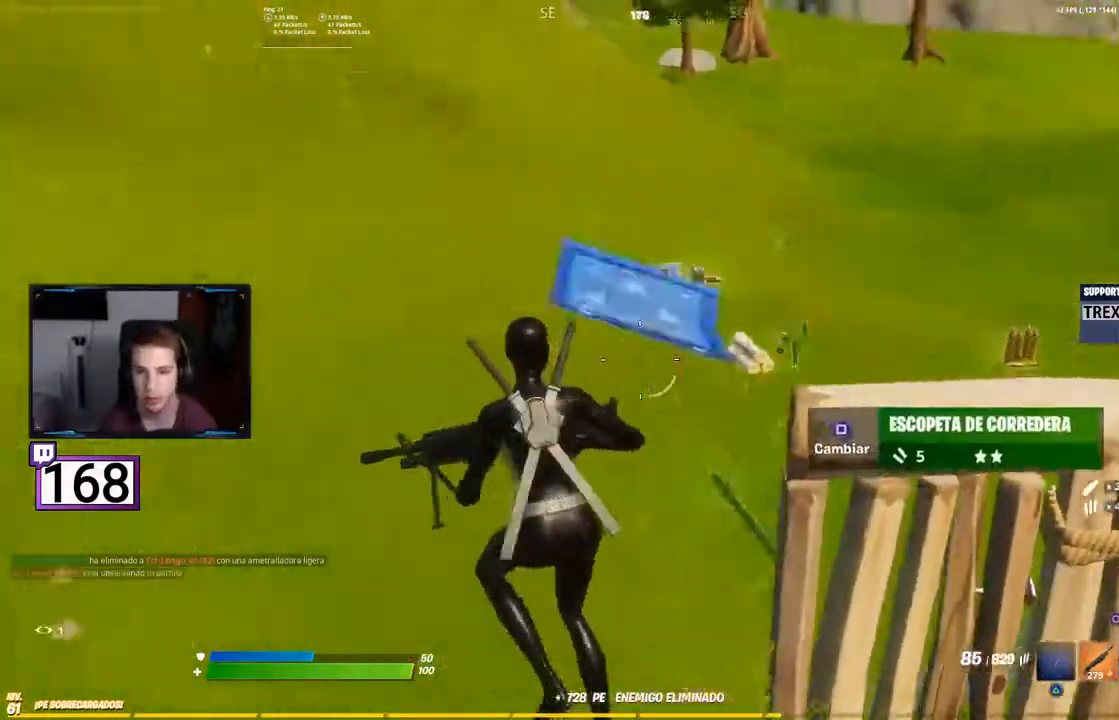
{"buttons": [], "events": []}
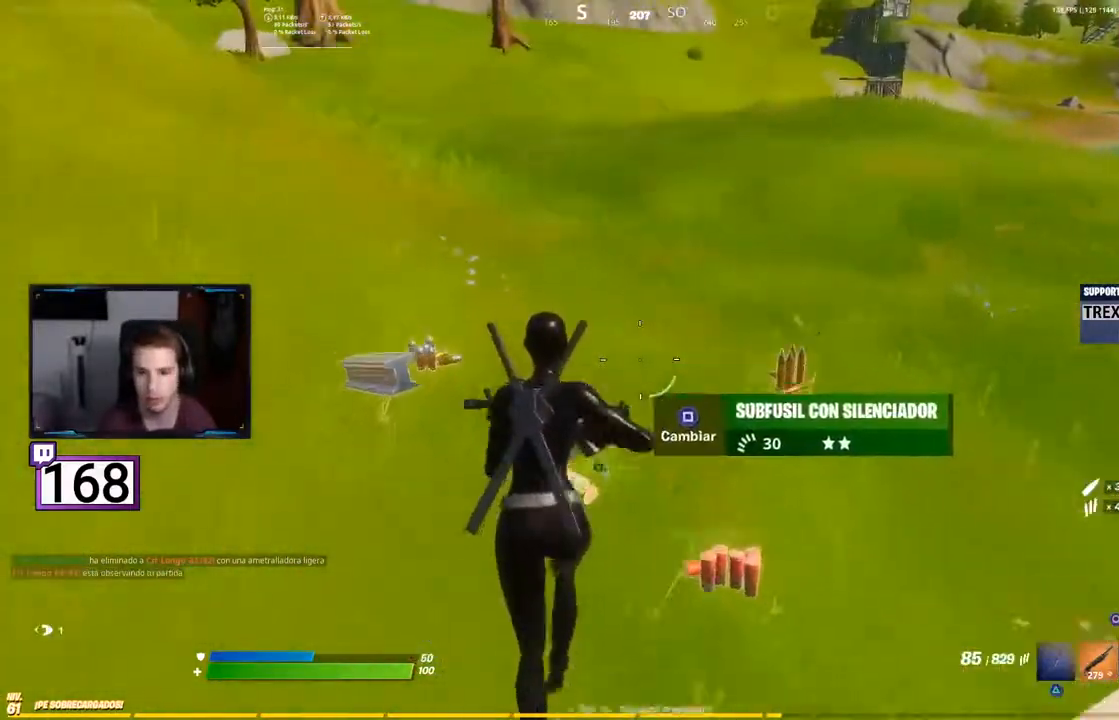
{"buttons": [], "events": []}
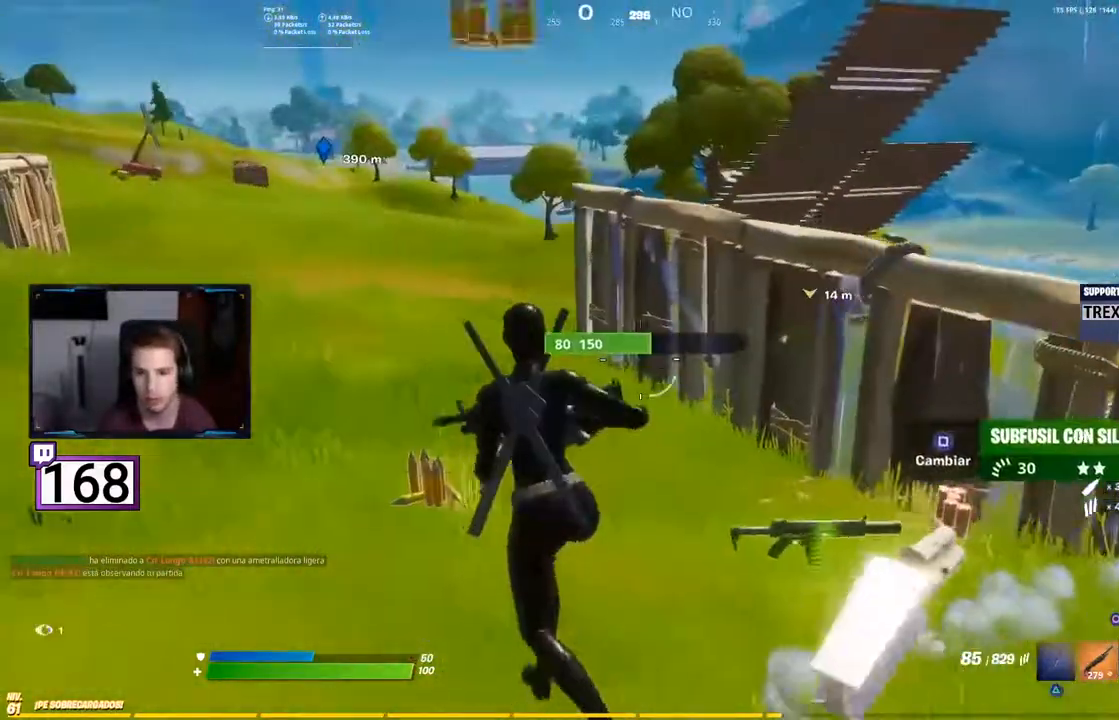
{"buttons": []}
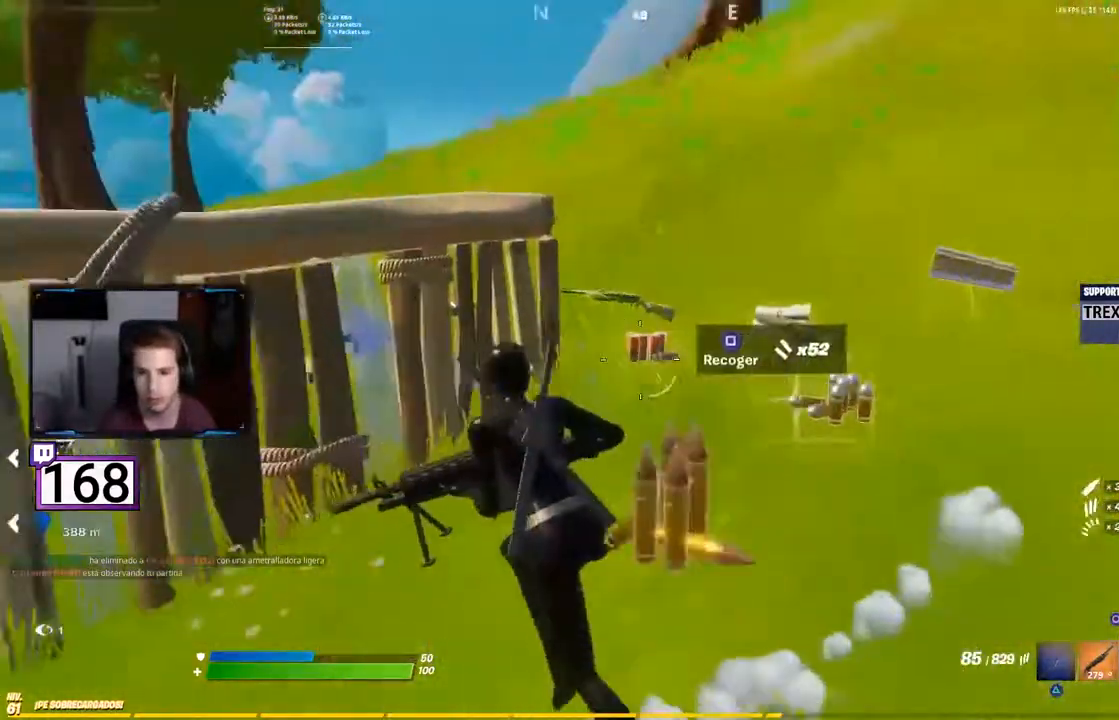
{"buttons": ["R2"]}
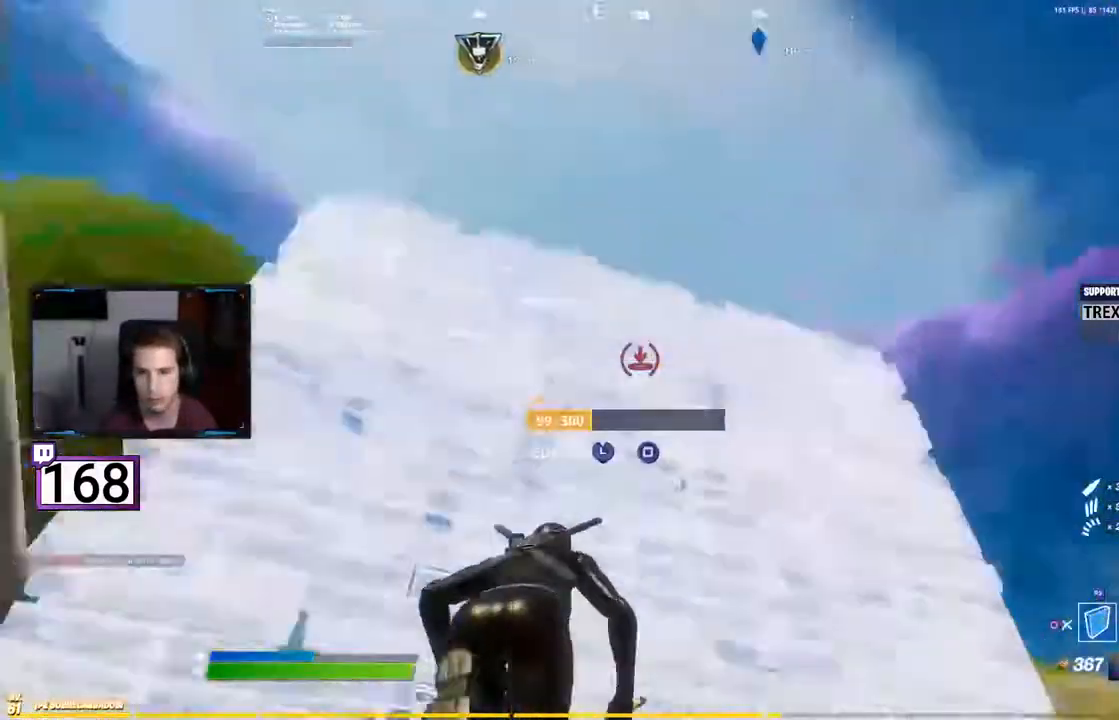
{"buttons": []}
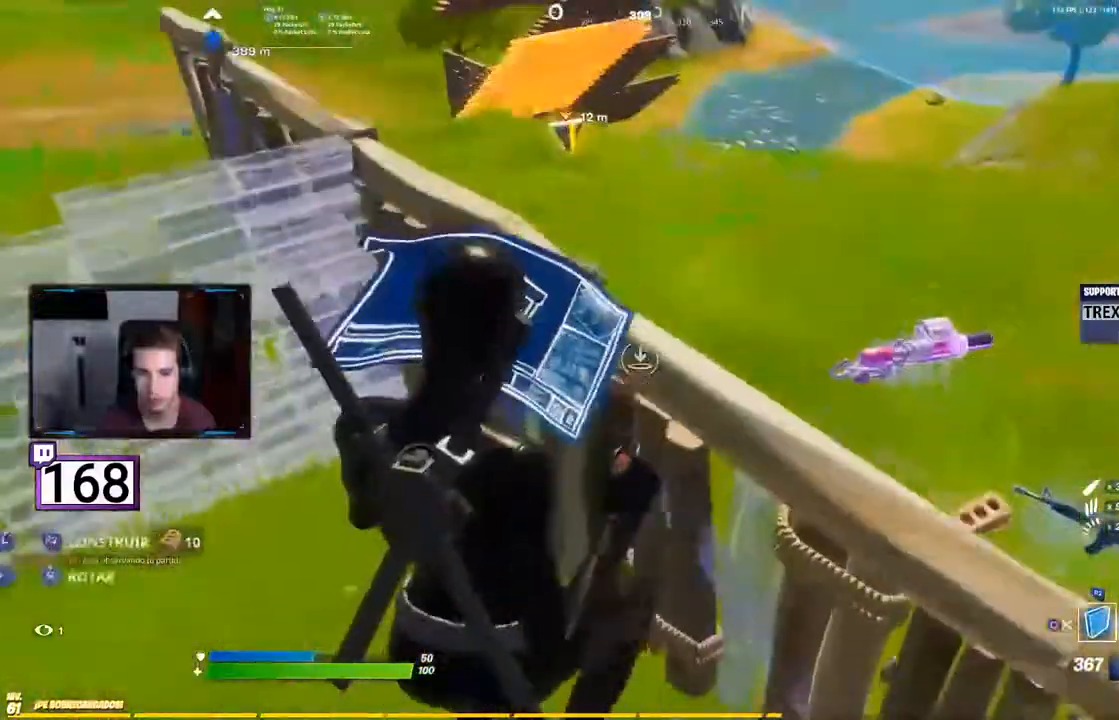
{"buttons": [], "events": [[217, "CIRCLE", "down"], [317, "CIRCLE", "up"]]}
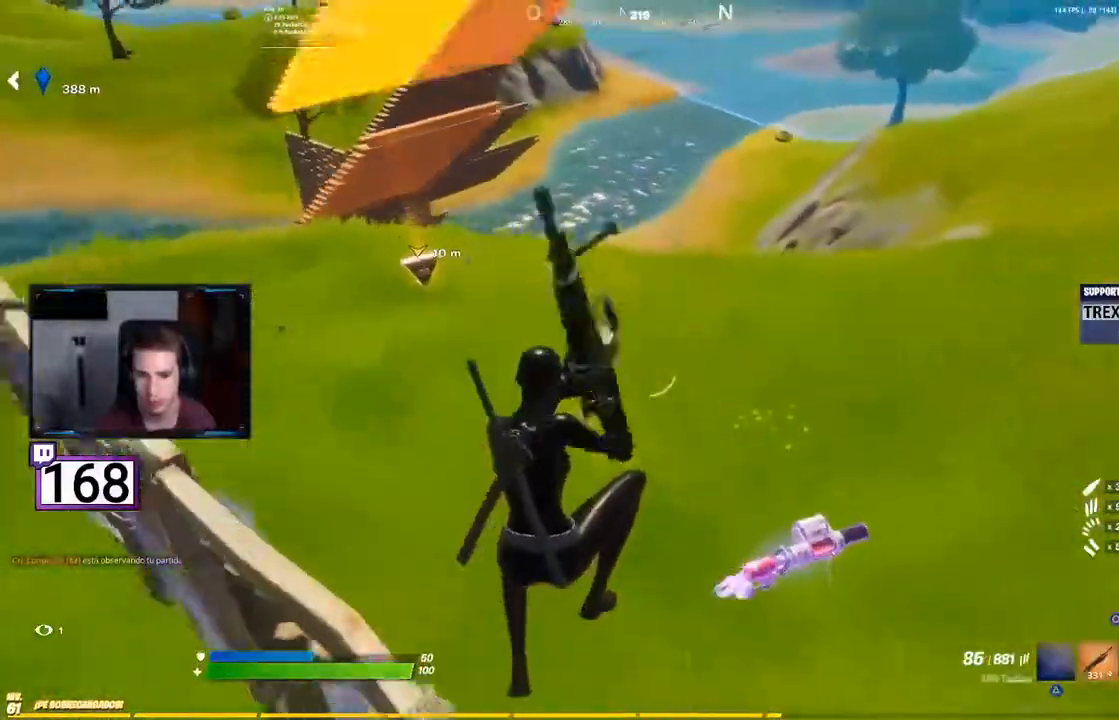
{"buttons": []}
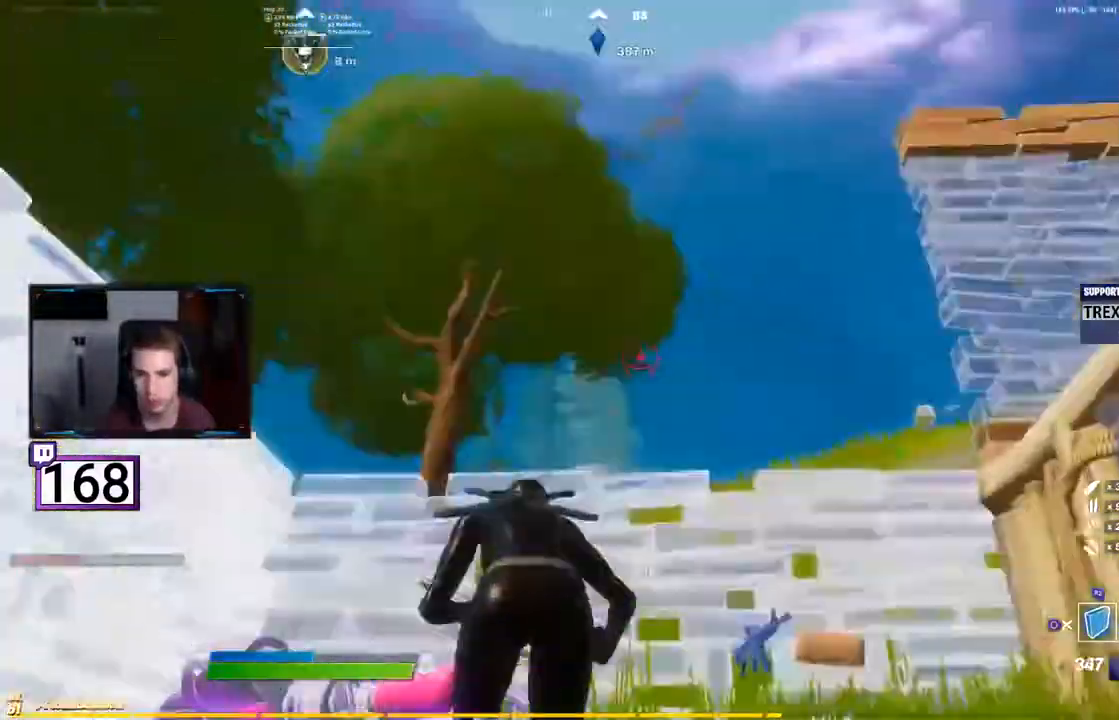
{"buttons": []}
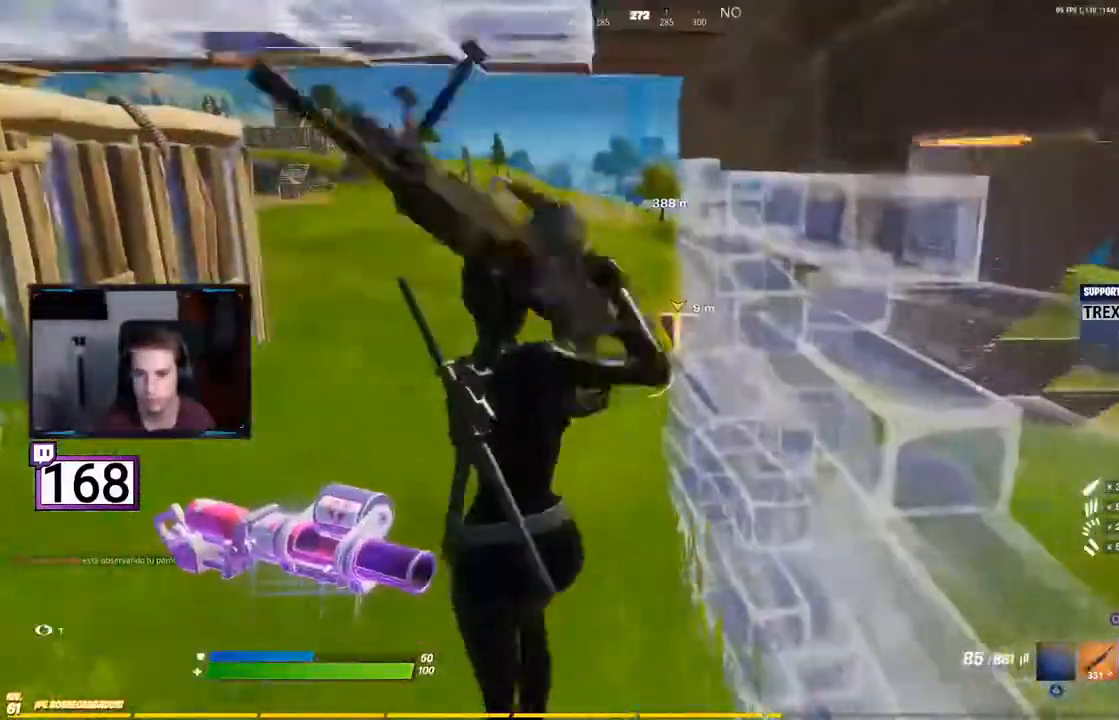
{"buttons": ["R2"], "events": [[350, "CIRCLE", "down"], [433, "R2", "down"], [467, "CIRCLE", "up"]]}